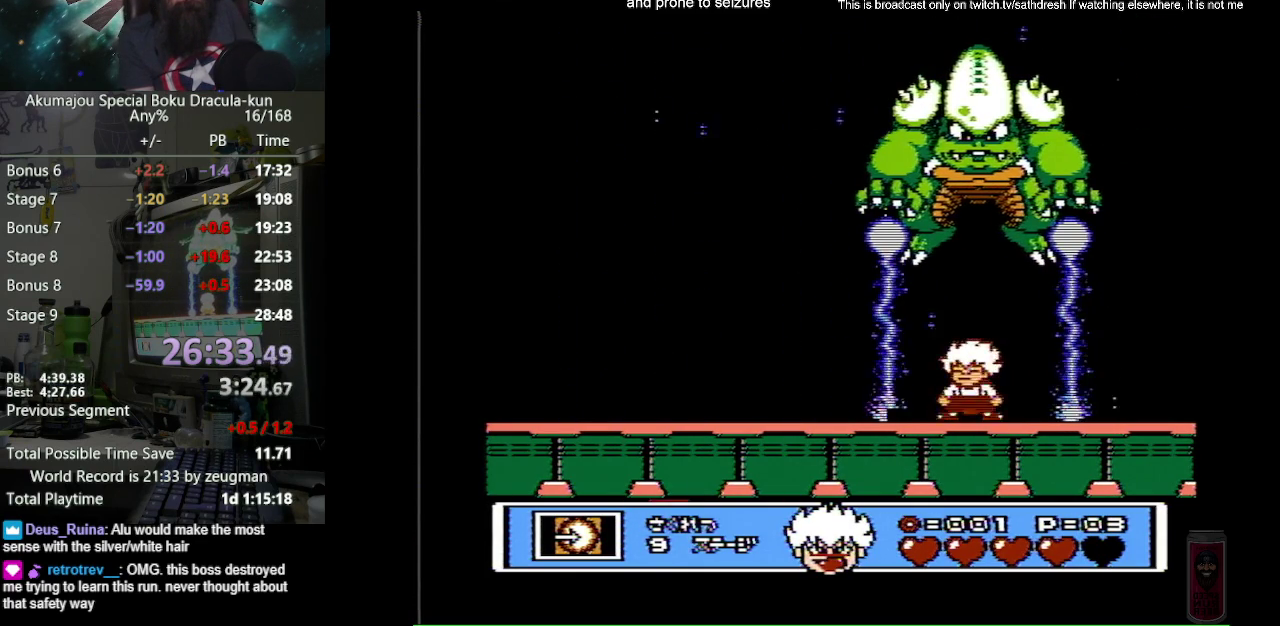
Gameplay with a controller (Nintendo layout); each line is a JSON object with the inputs held at the frame after it. "events" lists button and stick changes between this image and that frame as [ms after this image, input, new state], when the widget could be followed in between. Not read: L3 R3.
{"buttons": ["B", "DPAD_LEFT"], "events": [[67, "DPAD_LEFT", "down"], [283, "DPAD_LEFT", "up"], [450, "DPAD_LEFT", "down"]]}
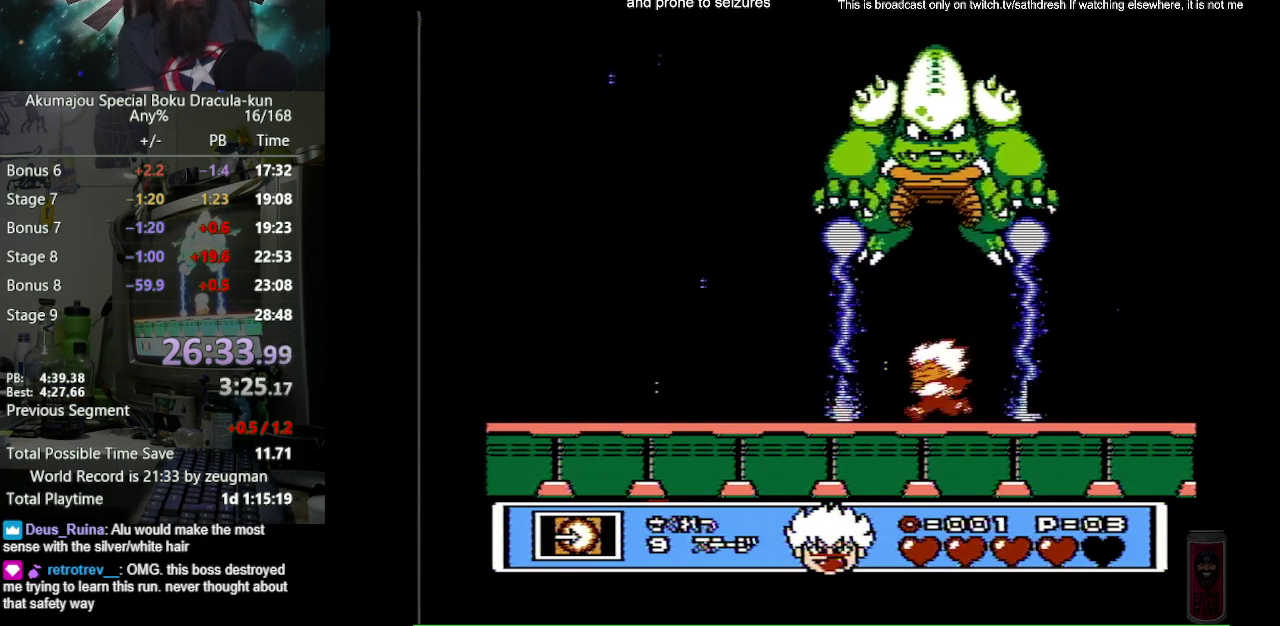
{"buttons": ["B", "DPAD_LEFT"], "events": [[200, "DPAD_LEFT", "up"], [317, "DPAD_LEFT", "down"]]}
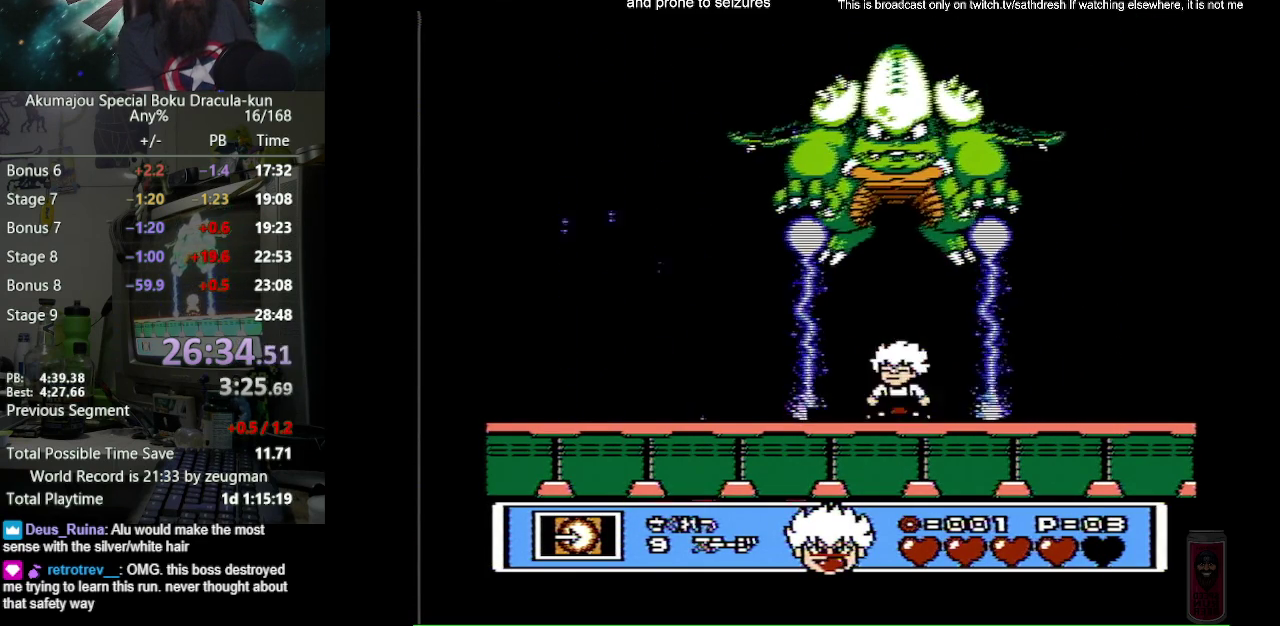
{"buttons": ["B", "DPAD_LEFT"], "events": [[33, "DPAD_LEFT", "up"], [133, "DPAD_LEFT", "down"], [317, "DPAD_LEFT", "up"], [367, "DPAD_LEFT", "down"]]}
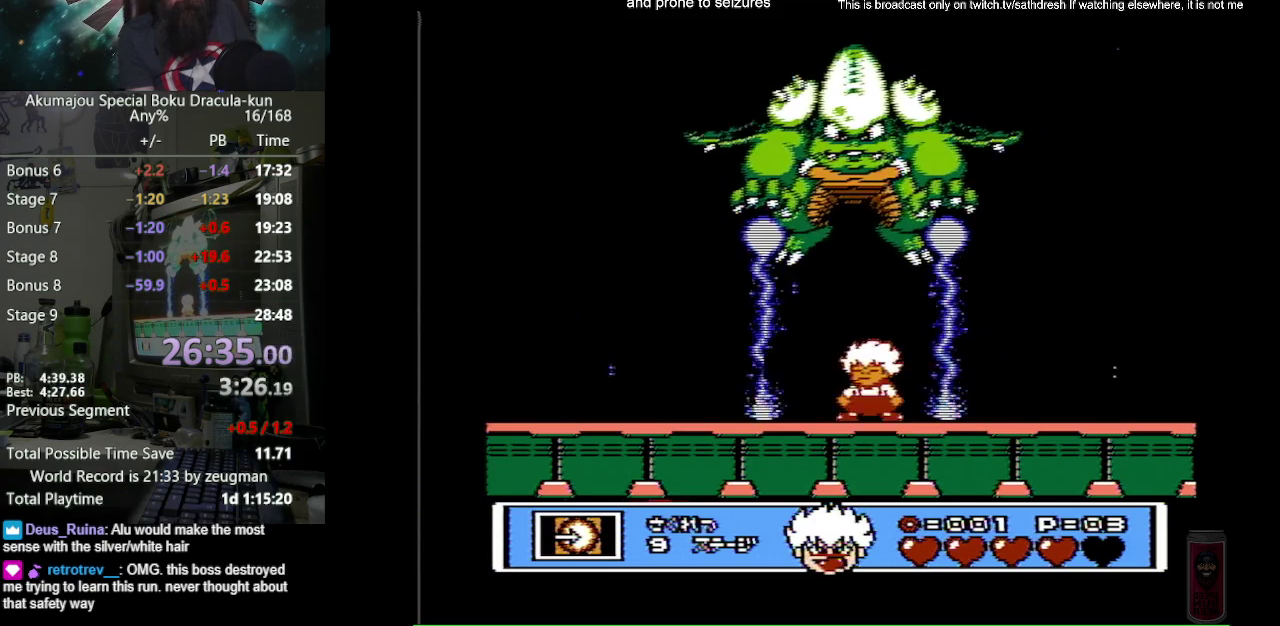
{"buttons": ["B", "DPAD_LEFT"], "events": [[33, "DPAD_LEFT", "up"], [133, "DPAD_LEFT", "down"], [283, "DPAD_LEFT", "up"], [367, "DPAD_LEFT", "down"]]}
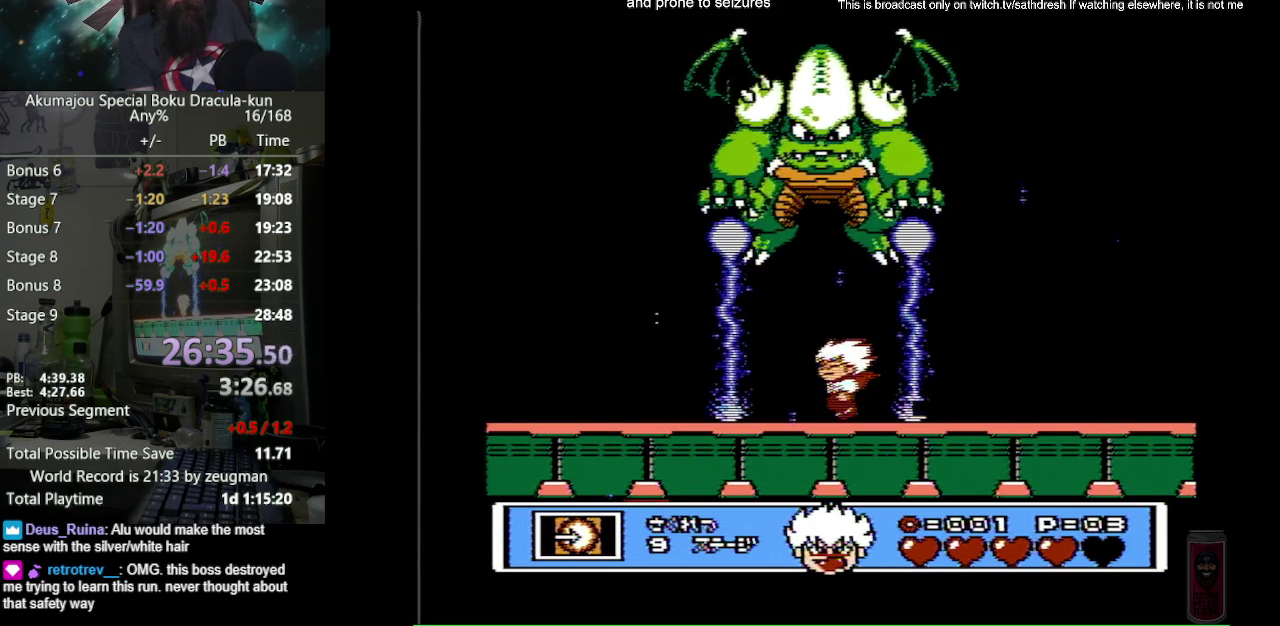
{"buttons": ["B"], "events": [[117, "DPAD_LEFT", "up"], [183, "DPAD_UP", "down"], [200, "B", "up"], [267, "B", "down"], [350, "B", "up"], [417, "B", "down"], [500, "DPAD_UP", "up"]]}
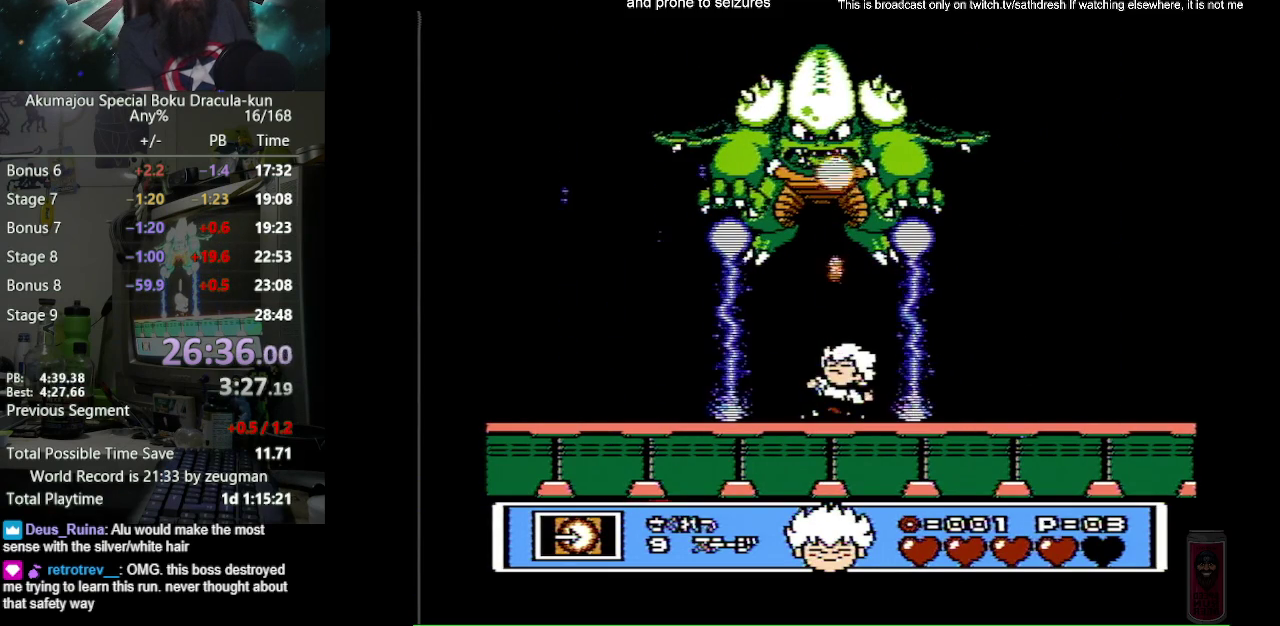
{"buttons": ["DPAD_RIGHT"], "events": [[33, "B", "up"], [33, "DPAD_UP", "down"], [100, "B", "down"], [167, "B", "up"], [200, "DPAD_RIGHT", "down"], [200, "DPAD_UP", "up"]]}
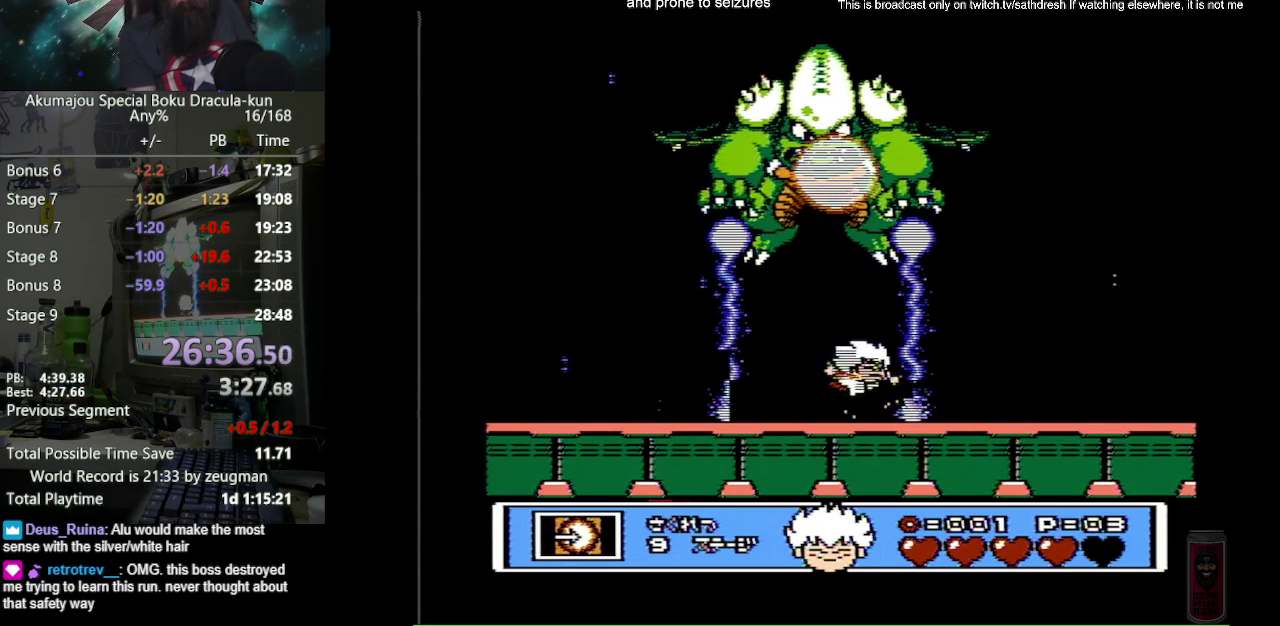
{"buttons": ["B"], "events": [[67, "B", "down"], [67, "DPAD_RIGHT", "up"]]}
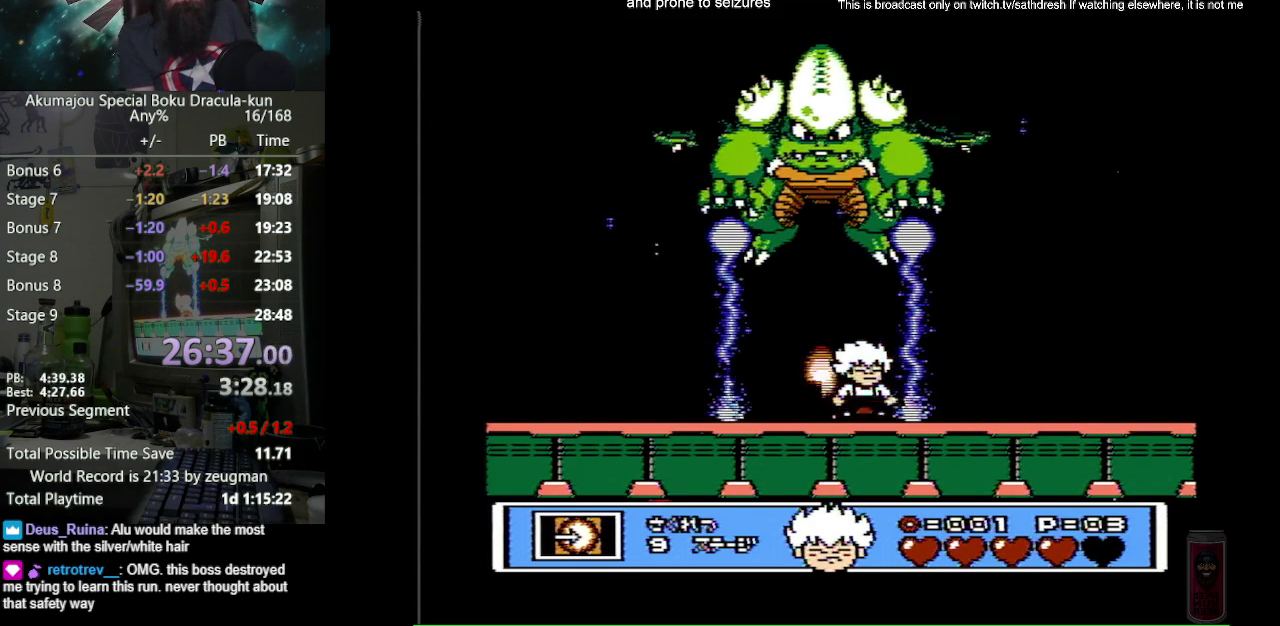
{"buttons": ["B", "DPAD_UP", "DPAD_LEFT"], "events": [[267, "DPAD_LEFT", "down"], [350, "DPAD_UP", "down"]]}
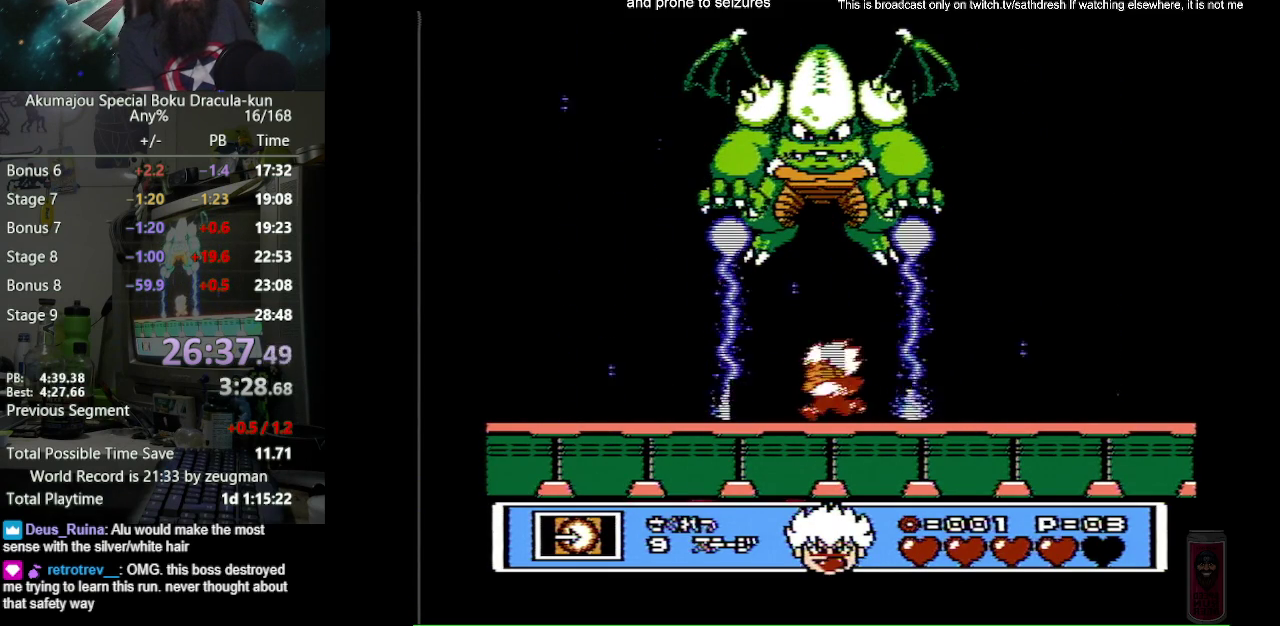
{"buttons": ["B", "DPAD_LEFT"], "events": [[50, "DPAD_UP", "up"], [200, "DPAD_LEFT", "up"], [417, "DPAD_LEFT", "down"]]}
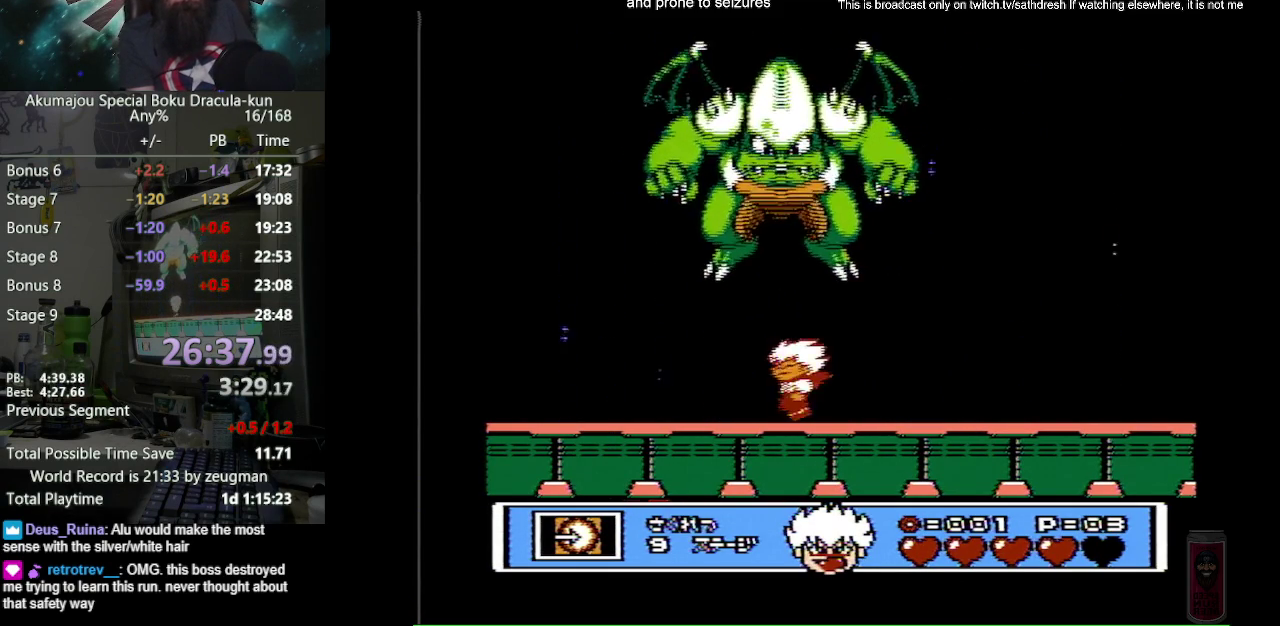
{"buttons": ["B"], "events": [[167, "DPAD_LEFT", "up"], [267, "DPAD_LEFT", "down"], [433, "DPAD_LEFT", "up"]]}
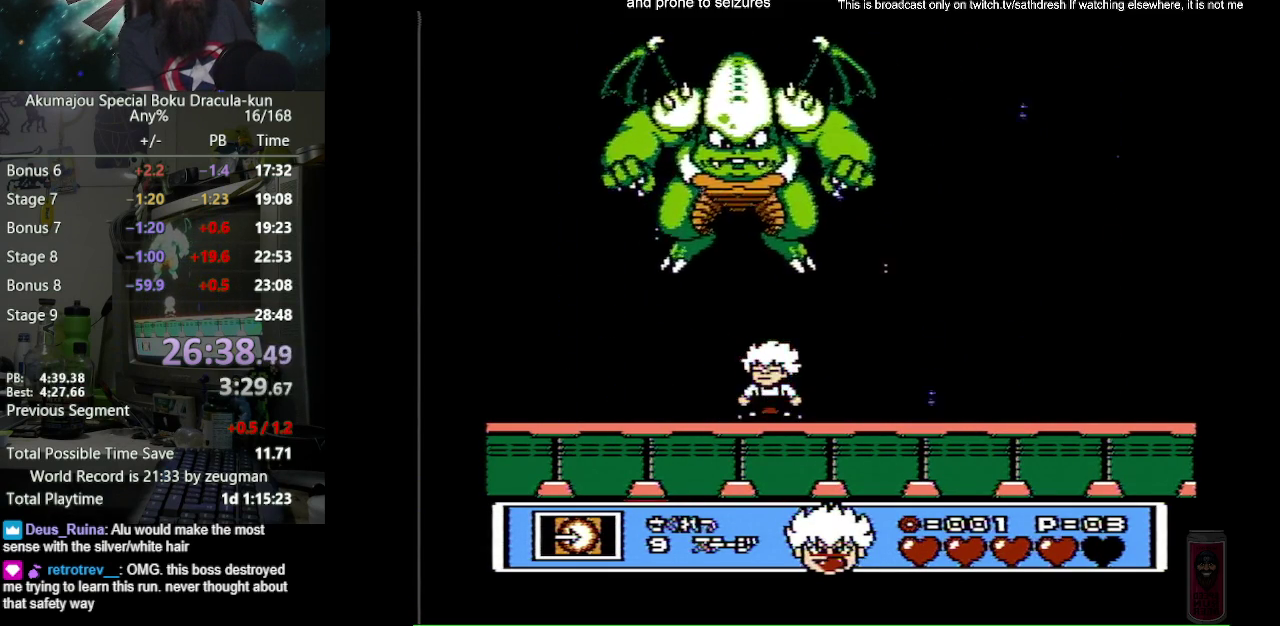
{"buttons": ["B", "DPAD_LEFT"], "events": [[50, "DPAD_LEFT", "down"], [333, "DPAD_LEFT", "up"], [500, "DPAD_LEFT", "down"]]}
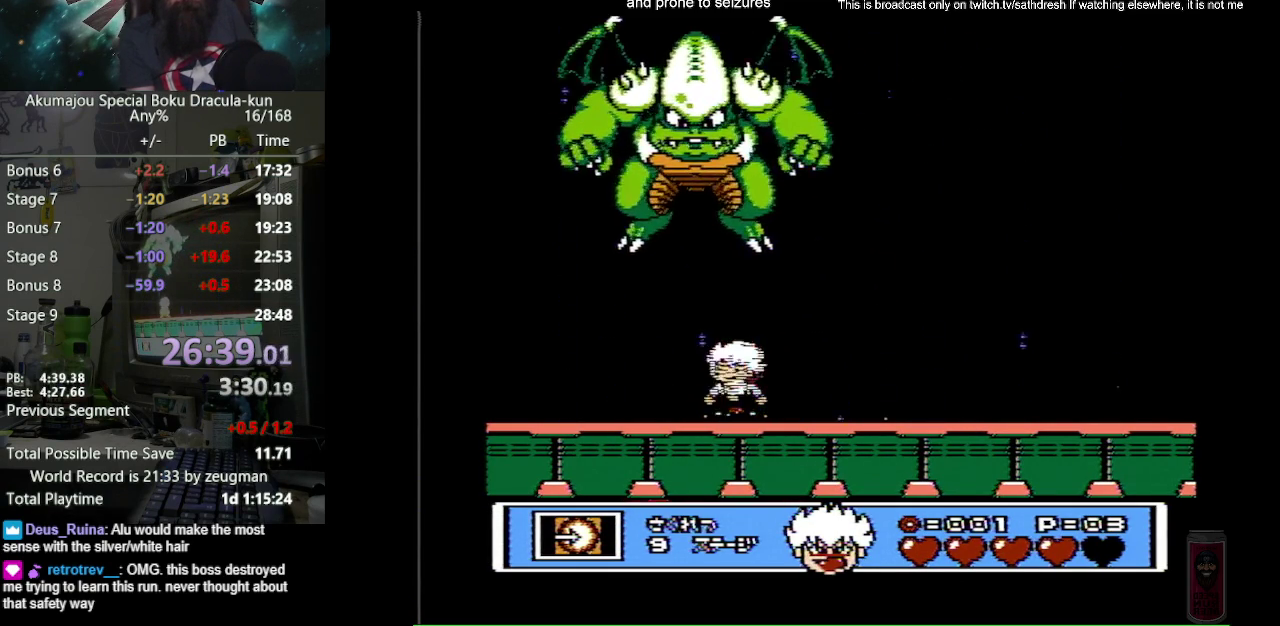
{"buttons": ["B"], "events": [[200, "DPAD_LEFT", "up"], [300, "DPAD_LEFT", "down"], [483, "DPAD_LEFT", "up"]]}
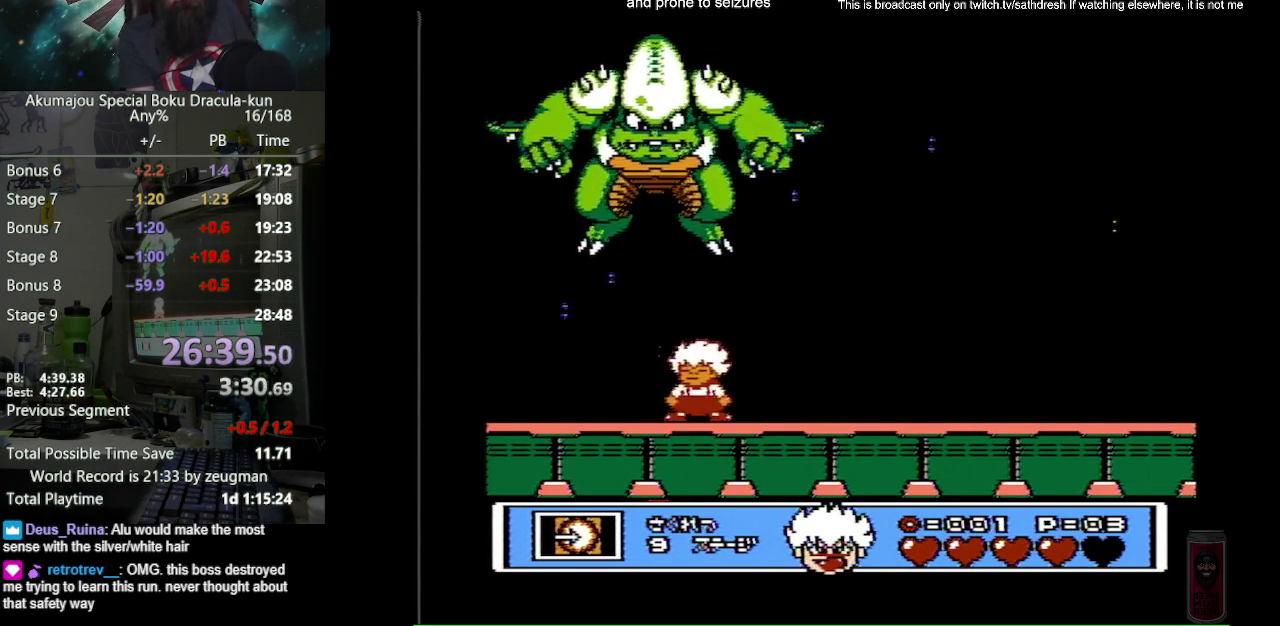
{"buttons": ["B", "DPAD_LEFT"], "events": [[50, "DPAD_LEFT", "down"], [267, "DPAD_LEFT", "up"], [333, "DPAD_LEFT", "down"]]}
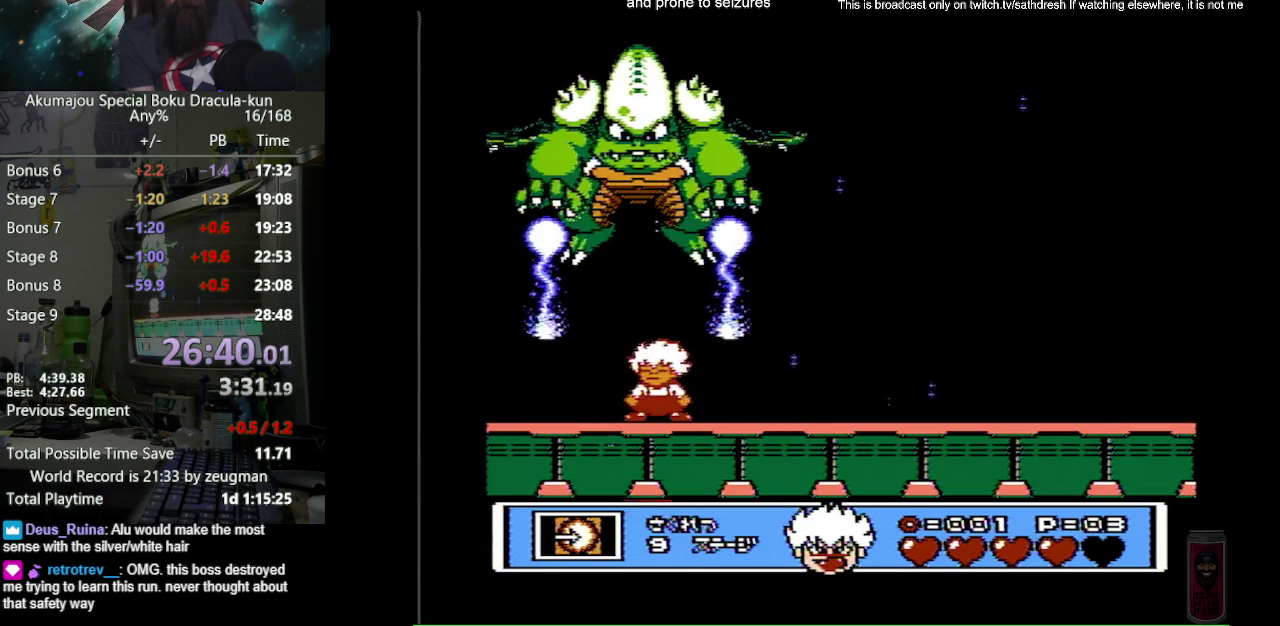
{"buttons": ["B"], "events": [[50, "DPAD_LEFT", "up"], [200, "DPAD_RIGHT", "down"], [417, "DPAD_RIGHT", "up"]]}
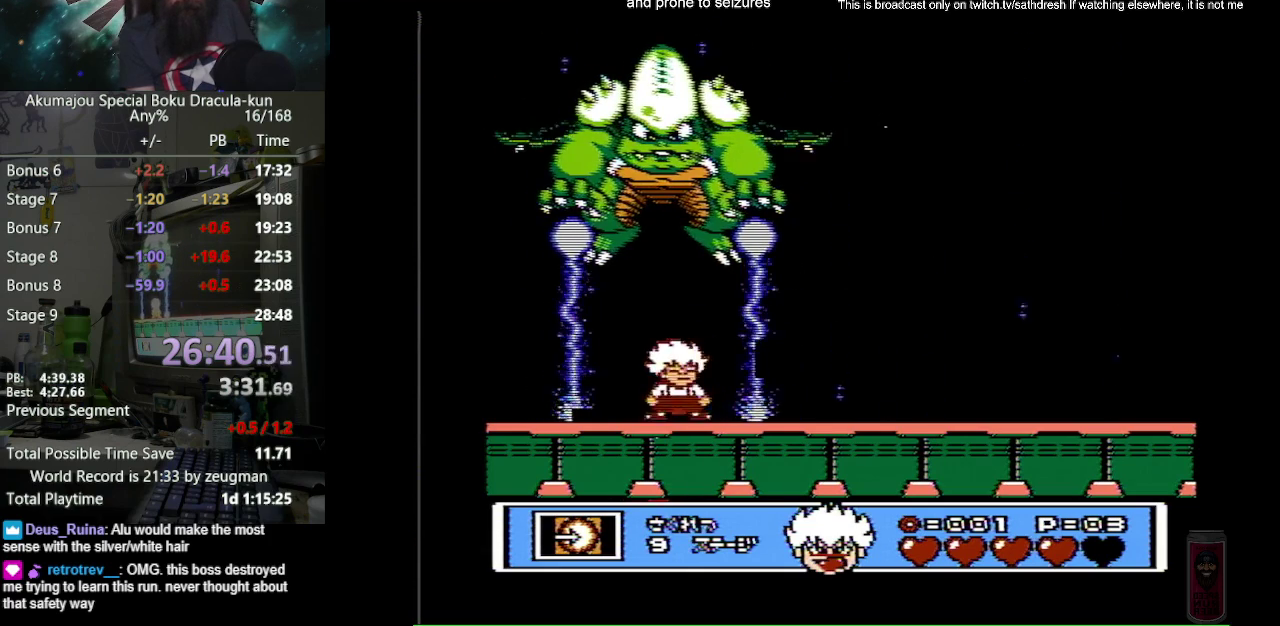
{"buttons": ["B", "DPAD_RIGHT"], "events": [[50, "DPAD_RIGHT", "down"], [367, "DPAD_RIGHT", "up"], [467, "DPAD_RIGHT", "down"]]}
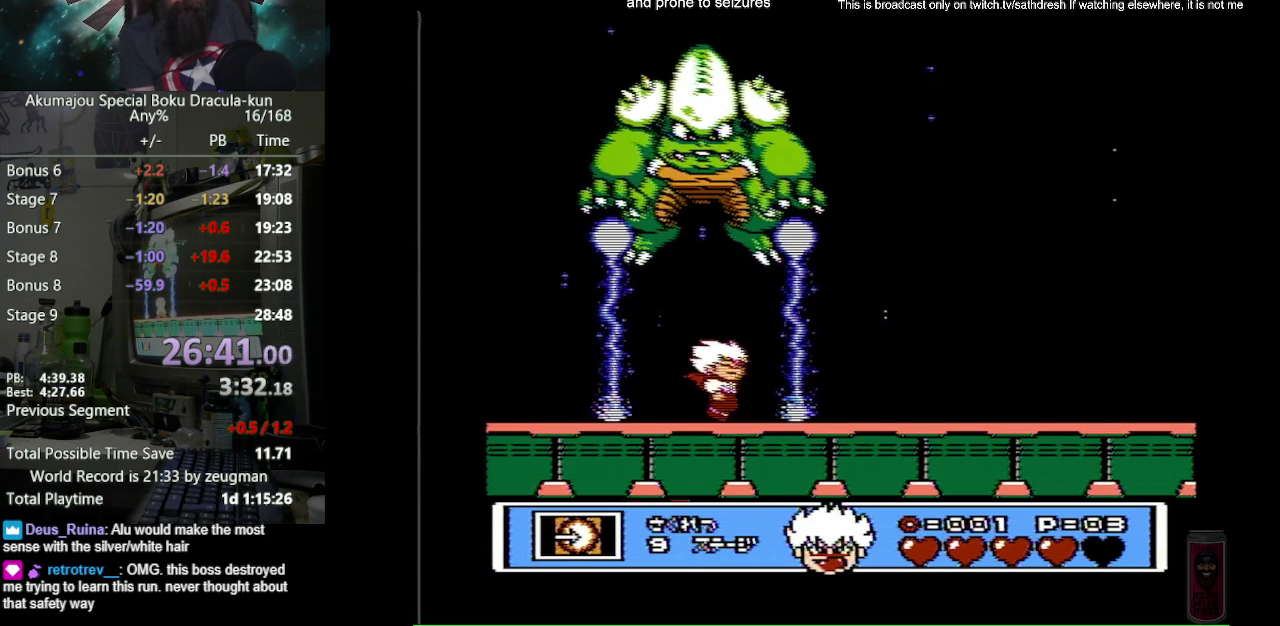
{"buttons": ["B", "DPAD_RIGHT"], "events": [[200, "DPAD_RIGHT", "up"], [333, "DPAD_RIGHT", "down"]]}
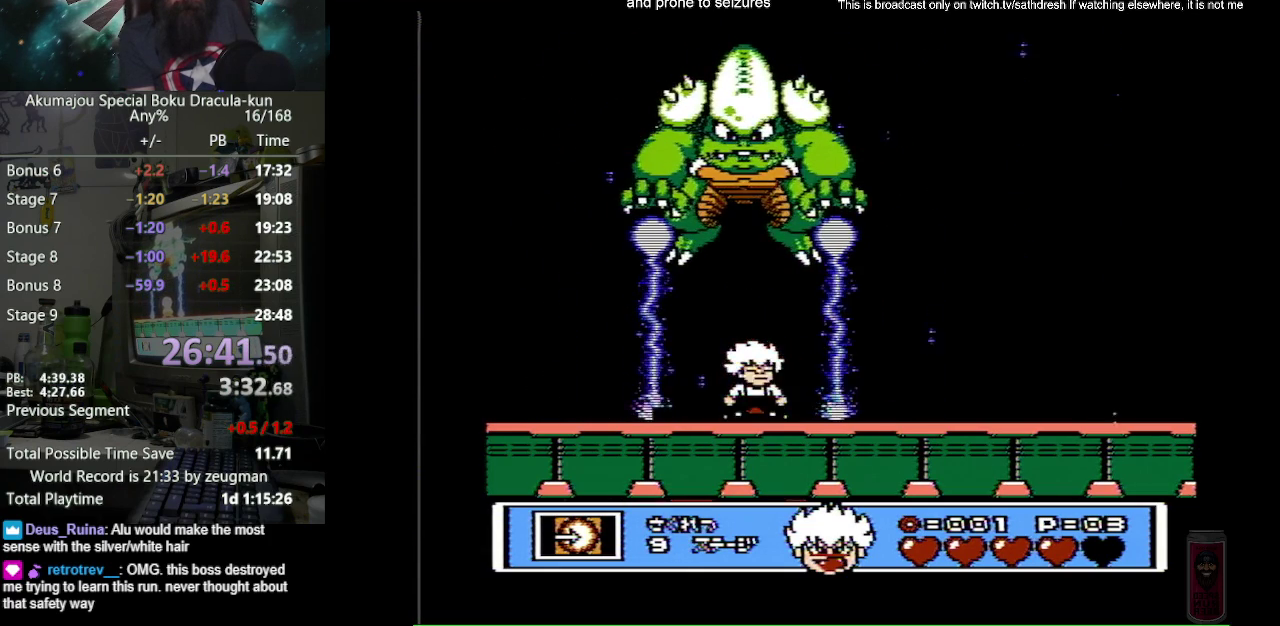
{"buttons": ["B"], "events": [[17, "DPAD_RIGHT", "up"], [100, "DPAD_RIGHT", "down"], [233, "DPAD_RIGHT", "up"], [300, "DPAD_RIGHT", "down"], [433, "DPAD_RIGHT", "up"]]}
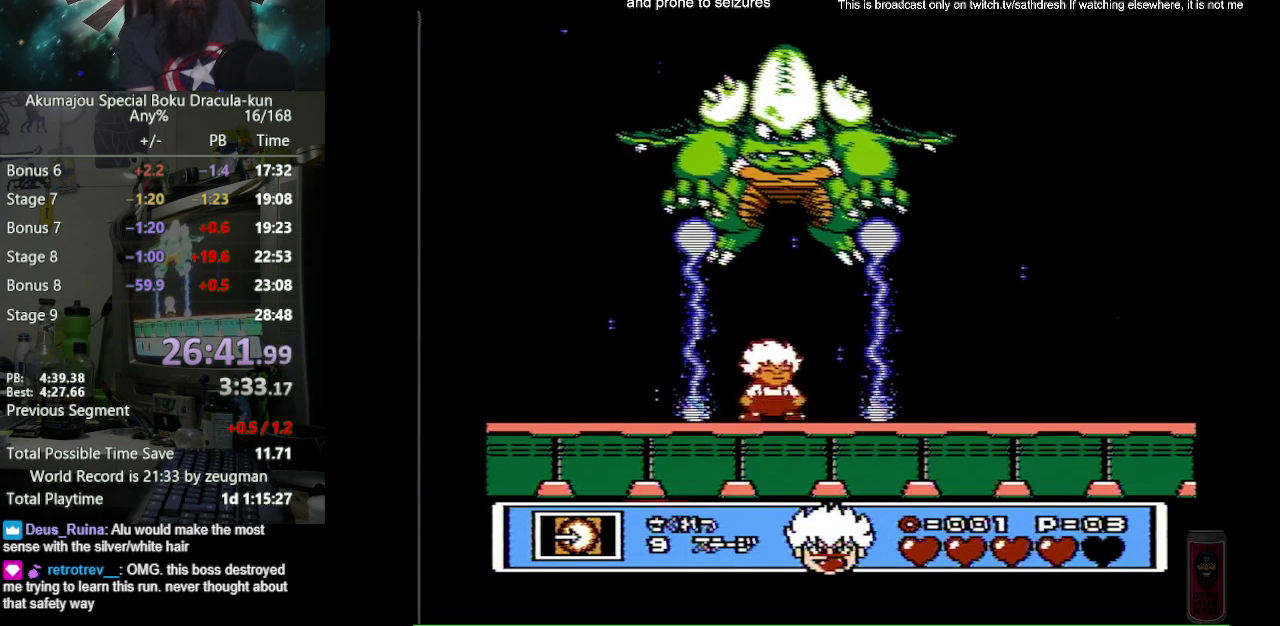
{"buttons": ["B", "DPAD_RIGHT"], "events": [[33, "DPAD_RIGHT", "down"], [150, "DPAD_RIGHT", "up"], [233, "DPAD_RIGHT", "down"], [350, "DPAD_RIGHT", "up"], [417, "DPAD_RIGHT", "down"]]}
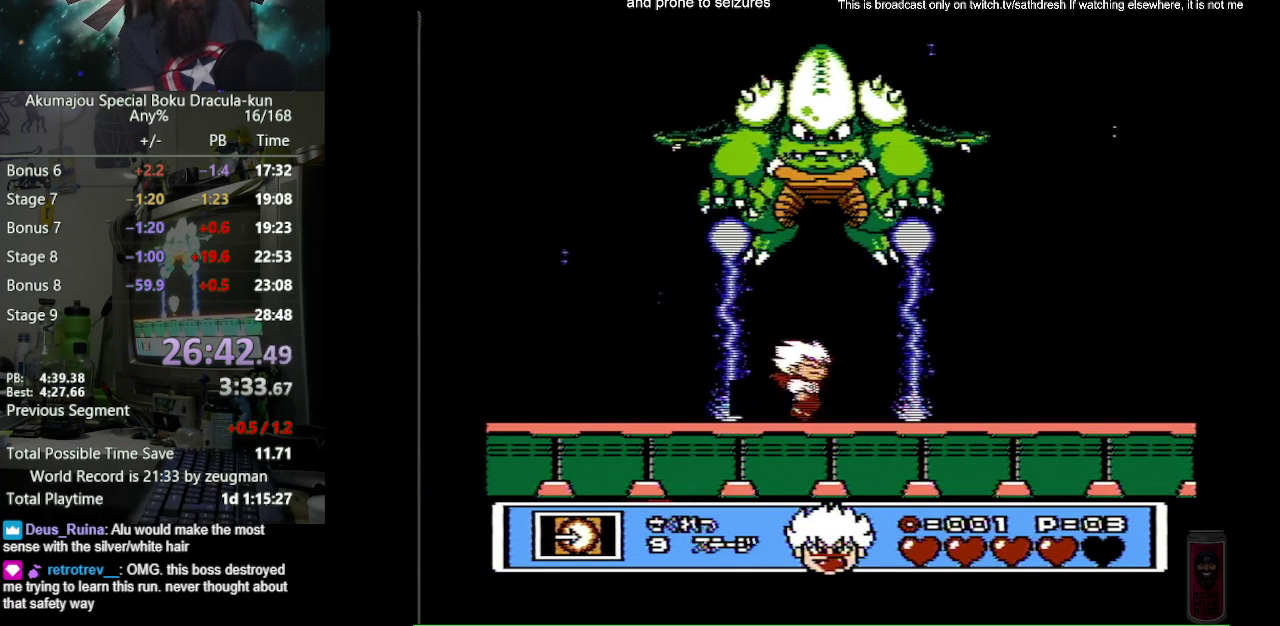
{"buttons": ["B", "DPAD_UP"], "events": [[283, "DPAD_RIGHT", "up"], [367, "B", "up"], [367, "DPAD_UP", "down"], [467, "B", "down"]]}
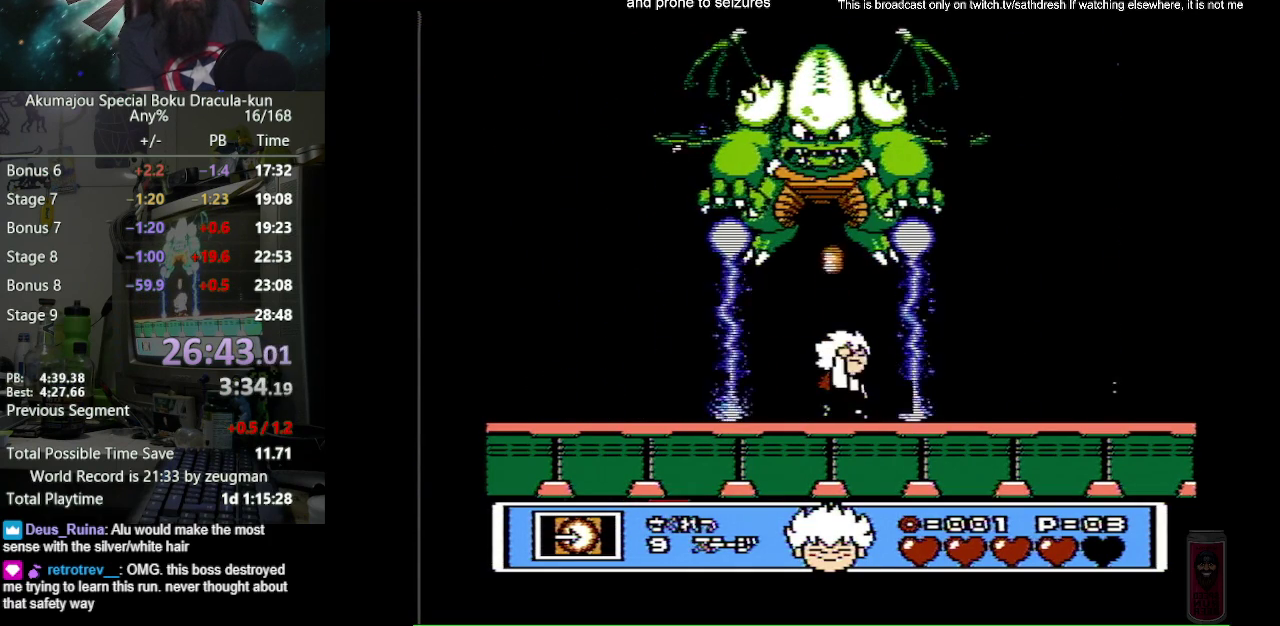
{"buttons": ["DPAD_RIGHT"], "events": [[50, "B", "up"], [217, "B", "down"], [300, "B", "up"], [350, "B", "down"], [400, "DPAD_UP", "up"], [433, "DPAD_RIGHT", "down"], [450, "B", "up"]]}
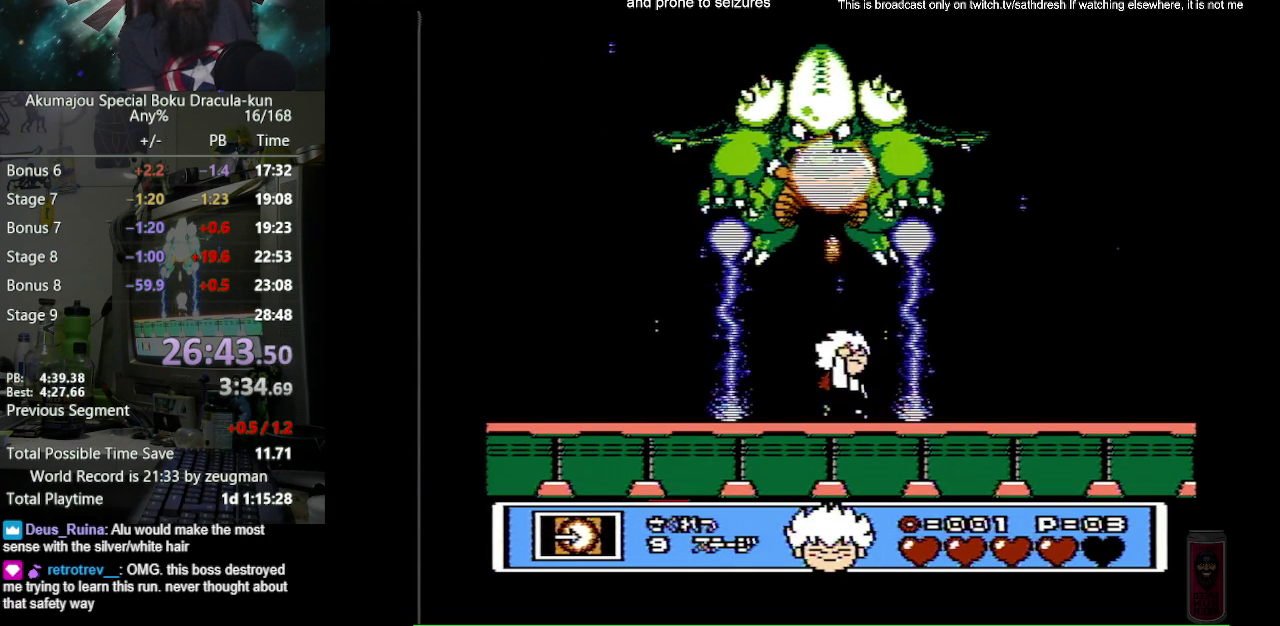
{"buttons": ["B", "DPAD_RIGHT"], "events": [[300, "B", "down"]]}
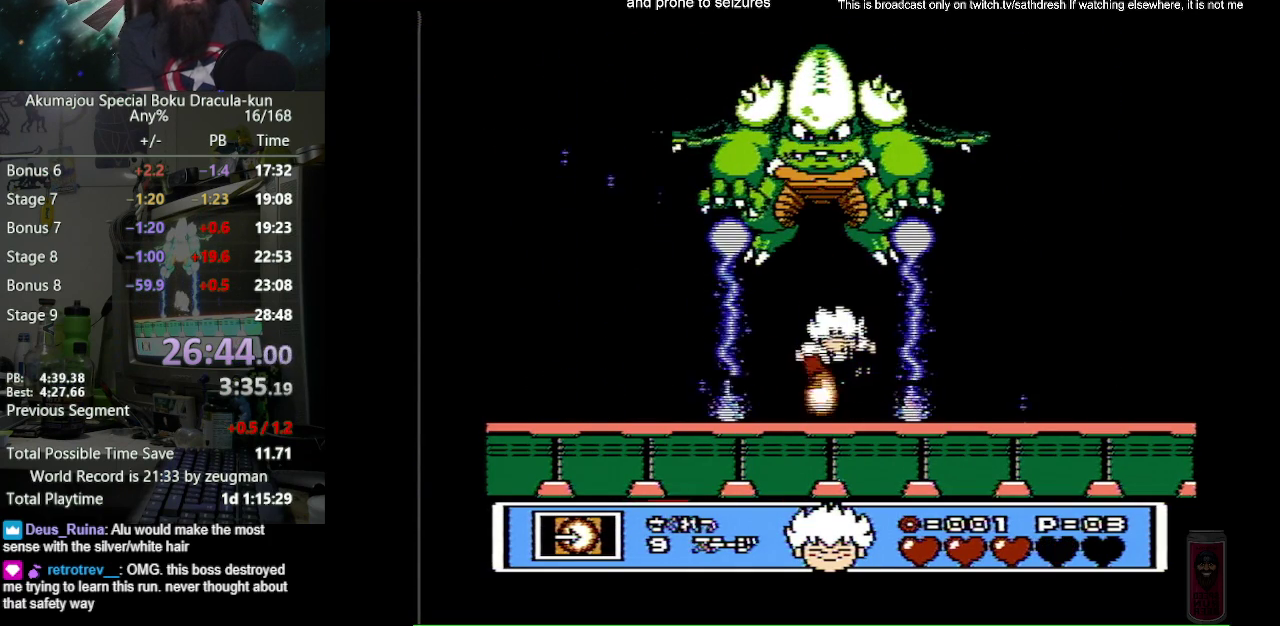
{"buttons": ["B"], "events": [[133, "DPAD_RIGHT", "up"]]}
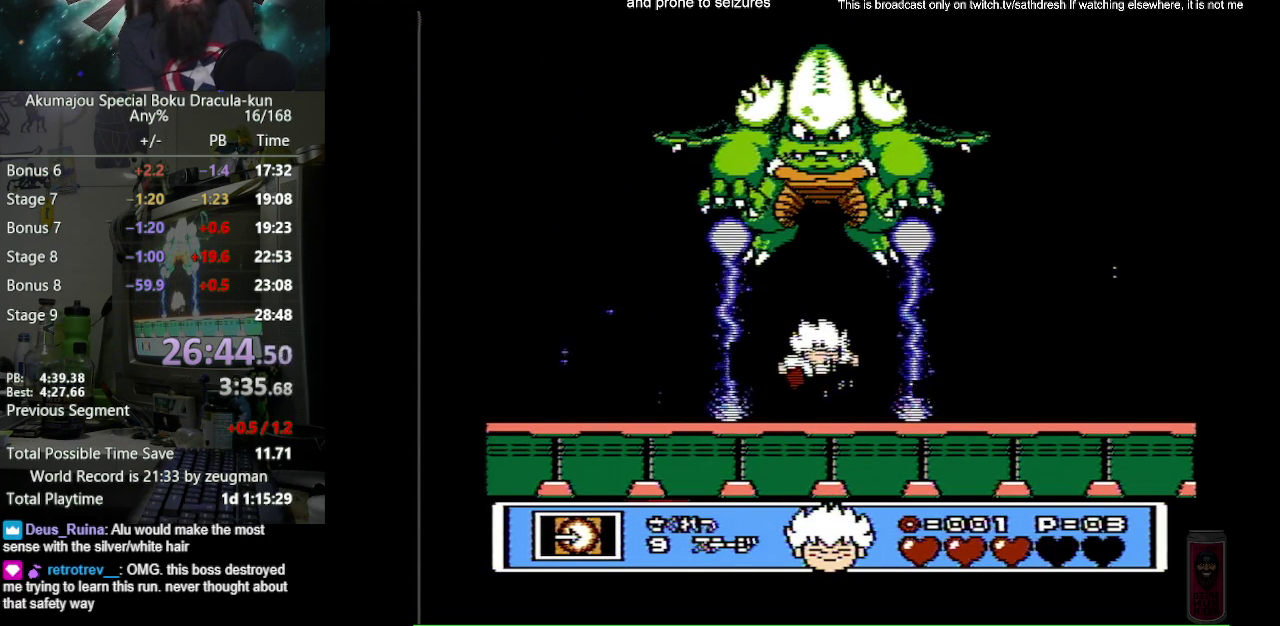
{"buttons": ["B", "DPAD_RIGHT"], "events": [[100, "DPAD_RIGHT", "down"]]}
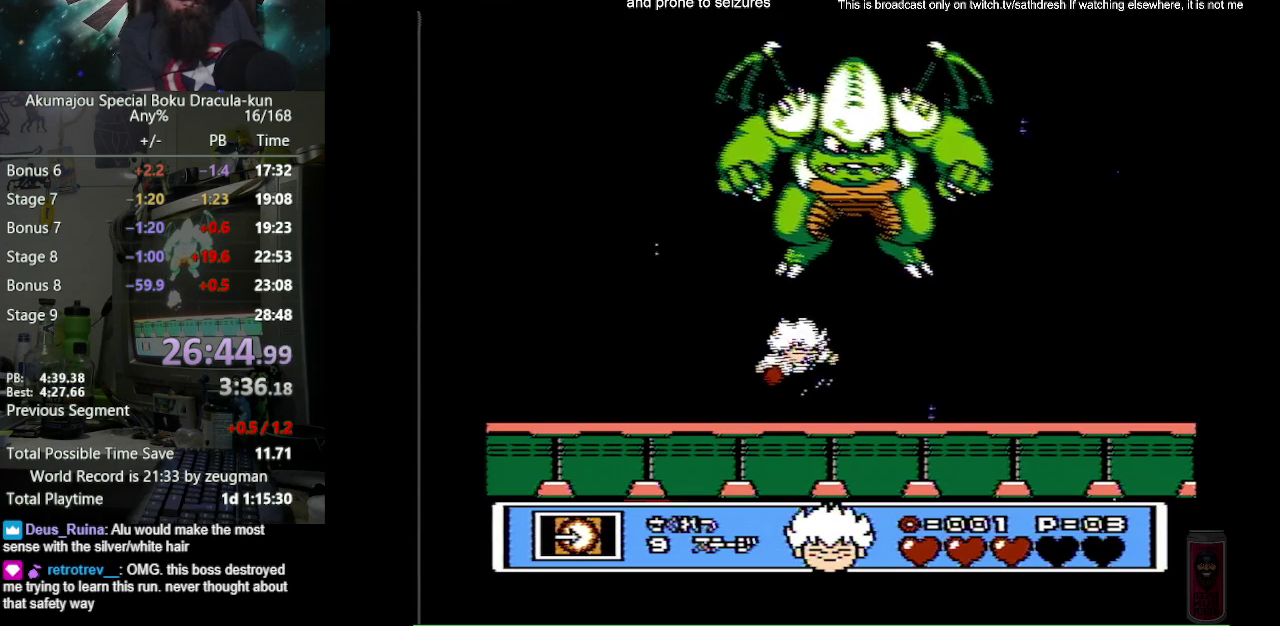
{"buttons": ["B", "DPAD_RIGHT"], "events": [[33, "DPAD_RIGHT", "up"], [150, "DPAD_RIGHT", "down"]]}
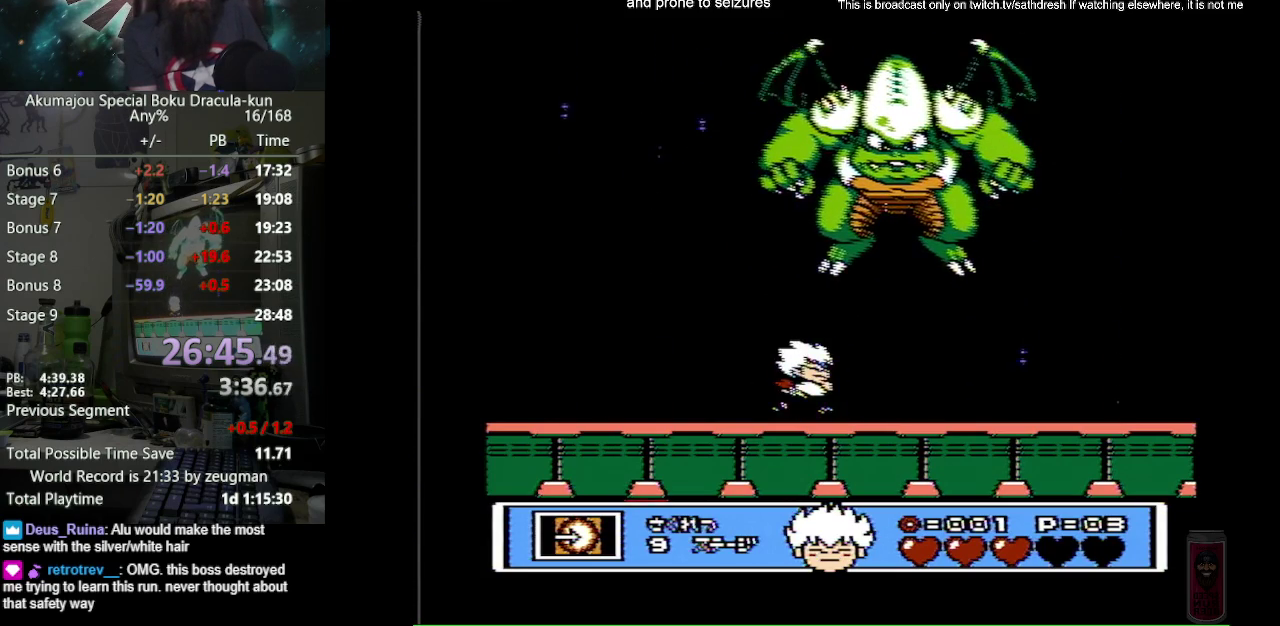
{"buttons": ["B", "DPAD_RIGHT"], "events": []}
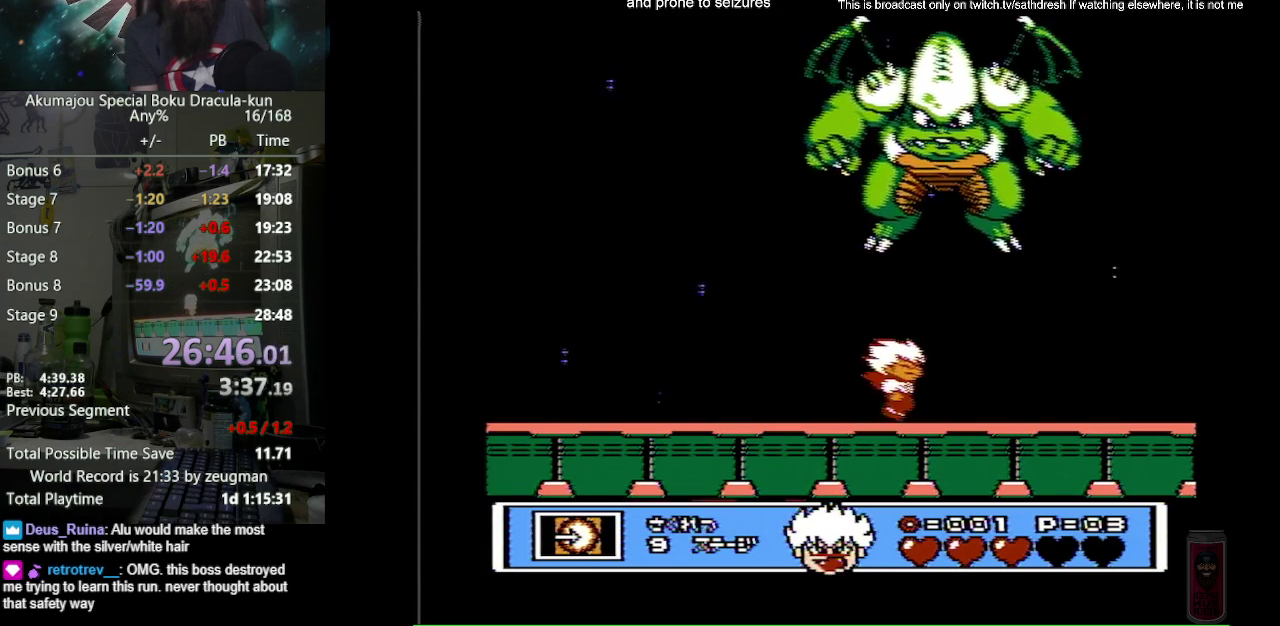
{"buttons": ["B", "DPAD_RIGHT"], "events": []}
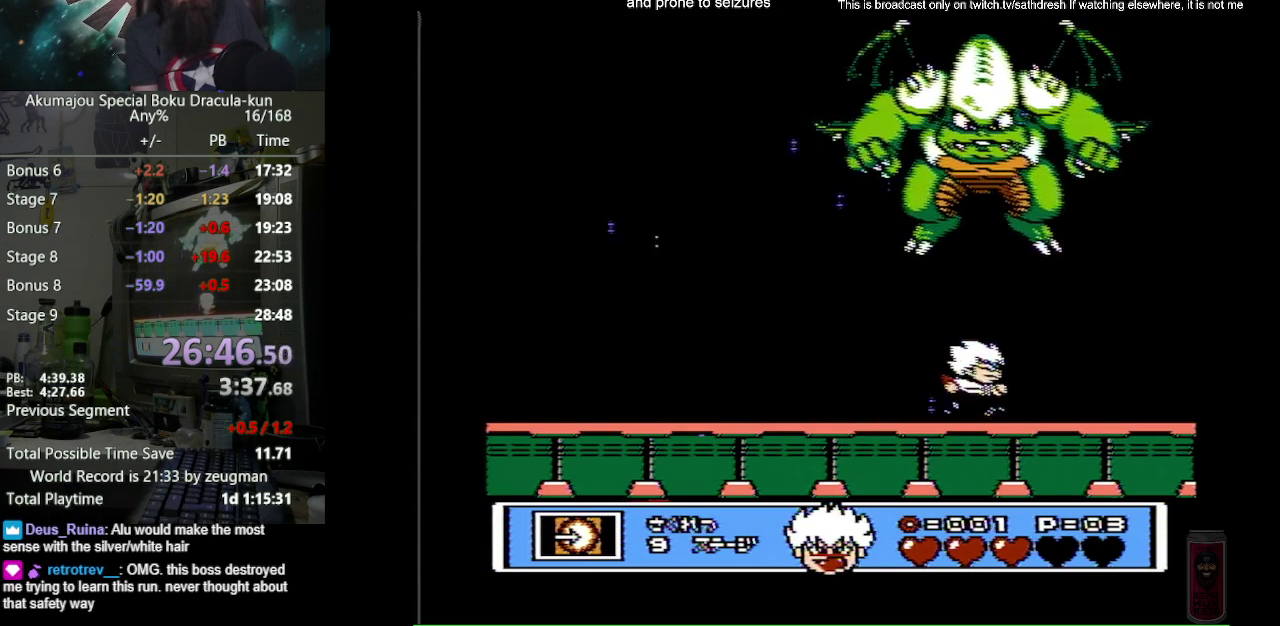
{"buttons": ["B"], "events": [[300, "DPAD_RIGHT", "up"]]}
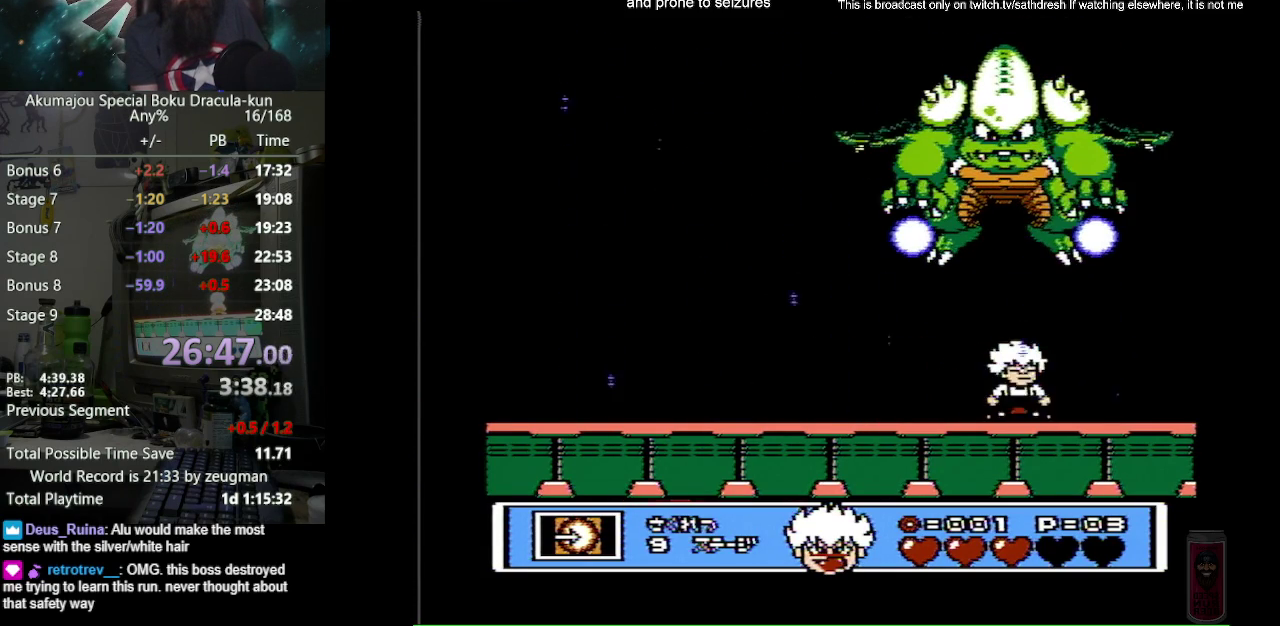
{"buttons": ["B", "DPAD_LEFT"], "events": [[50, "DPAD_UP", "down"], [300, "DPAD_UP", "up"], [350, "DPAD_LEFT", "down"]]}
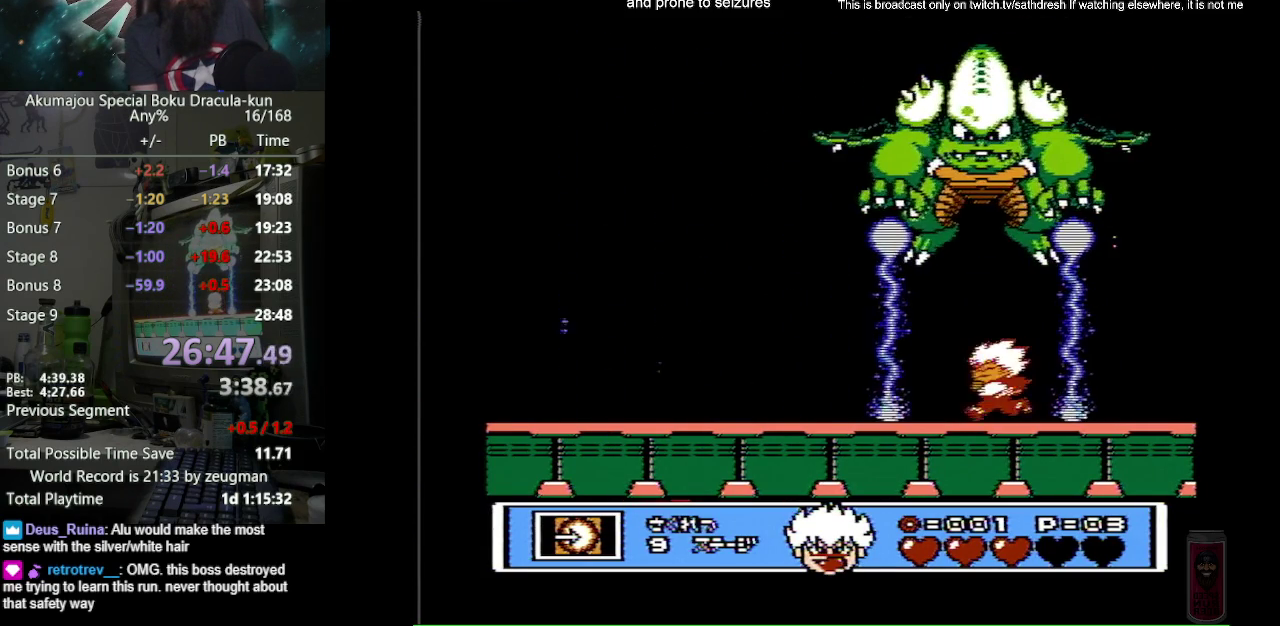
{"buttons": ["B", "DPAD_LEFT"], "events": [[367, "DPAD_LEFT", "up"], [367, "DPAD_UP", "down"], [450, "DPAD_UP", "up"], [500, "DPAD_LEFT", "down"]]}